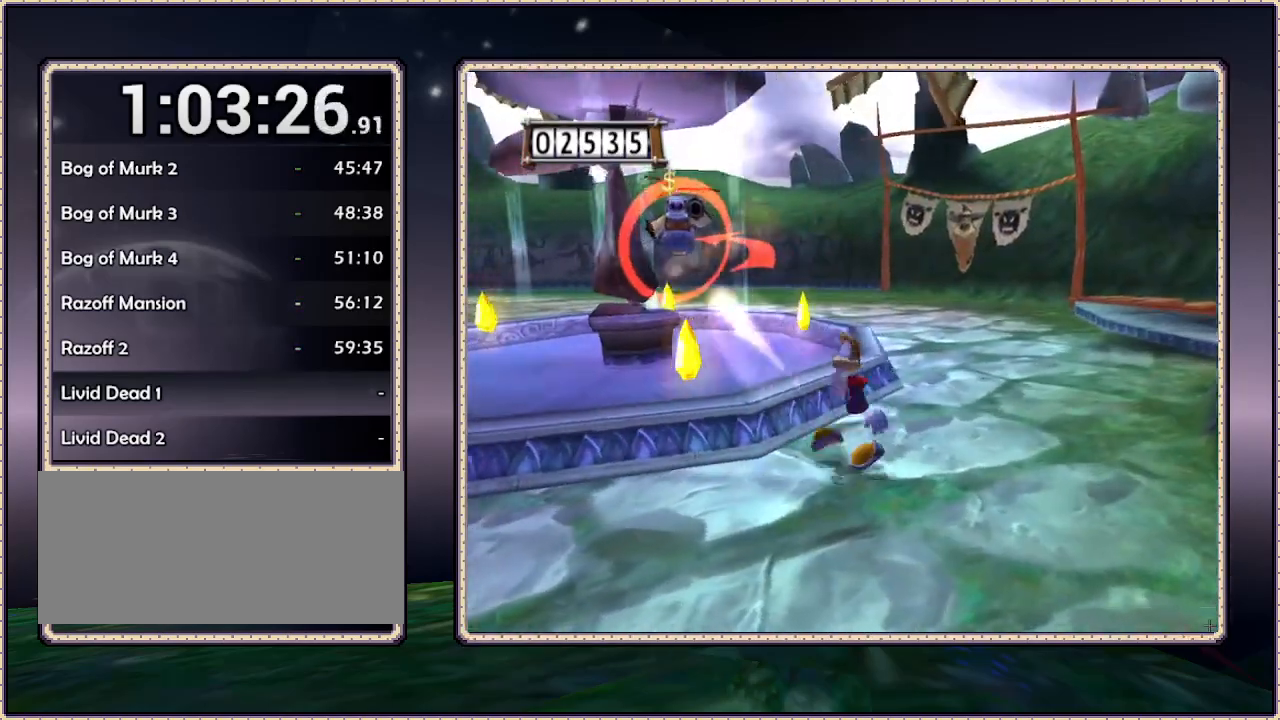
Gameplay with a controller (PlayStation layout); each line is a JSON object with the inputs held at the frame after it (dt_ms = milliseconds from this image to that frame). "events" lists button and stick changes between this image and that frame as [ms after this image, input, new state], when the widget could be followed in between. Not read: HOME L1 L3 R3.
{"dt_ms": 1000, "buttons": [], "events": [[117, "DPAD_RIGHT", "up"], [117, "SQUARE", "up"], [167, "DPAD_LEFT", "down"], [167, "DPAD_UP", "up"], [433, "SQUARE", "down"], [567, "SQUARE", "up"], [717, "DPAD_LEFT", "up"]]}
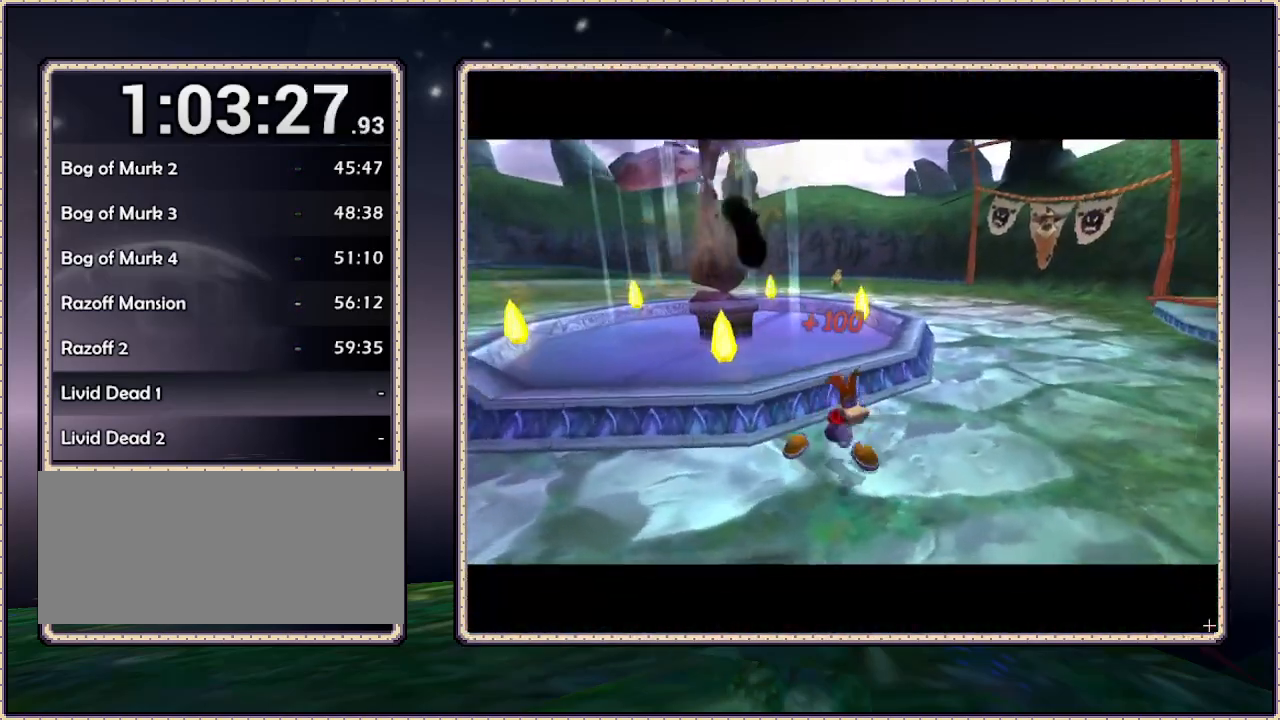
{"dt_ms": 500, "buttons": [], "events": []}
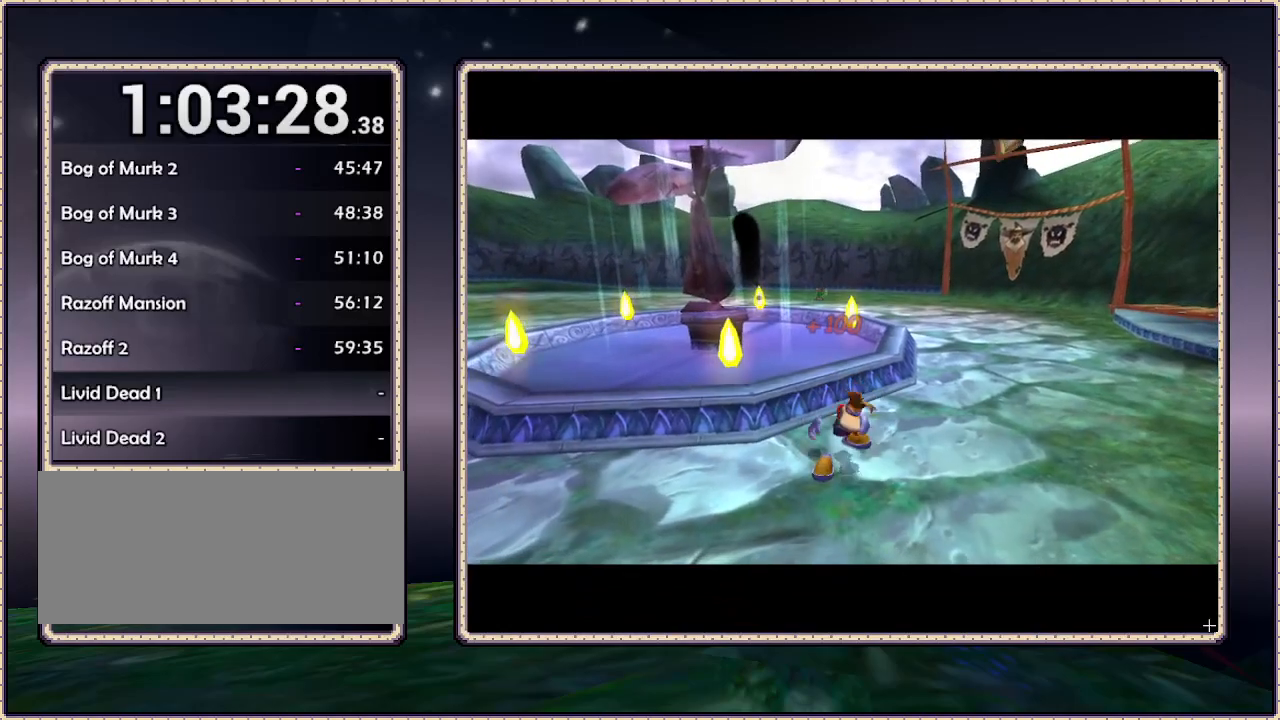
{"dt_ms": 500, "buttons": [], "events": []}
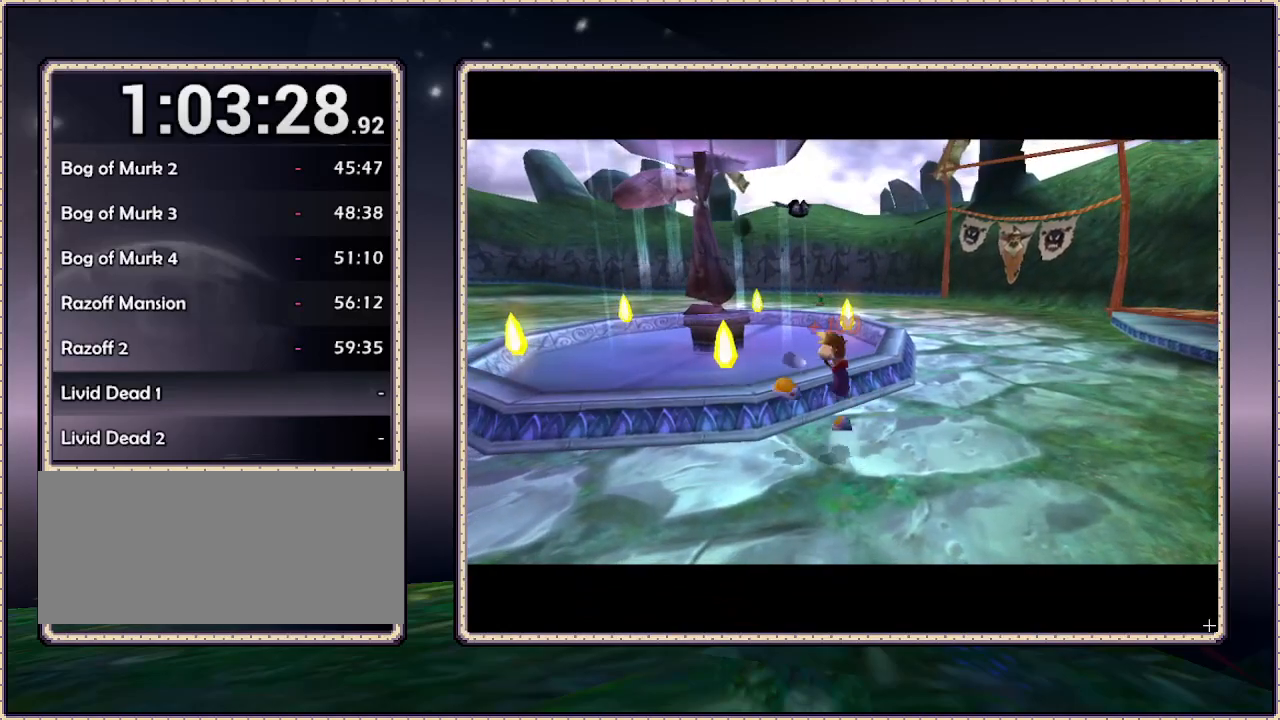
{"dt_ms": 500, "buttons": [], "events": []}
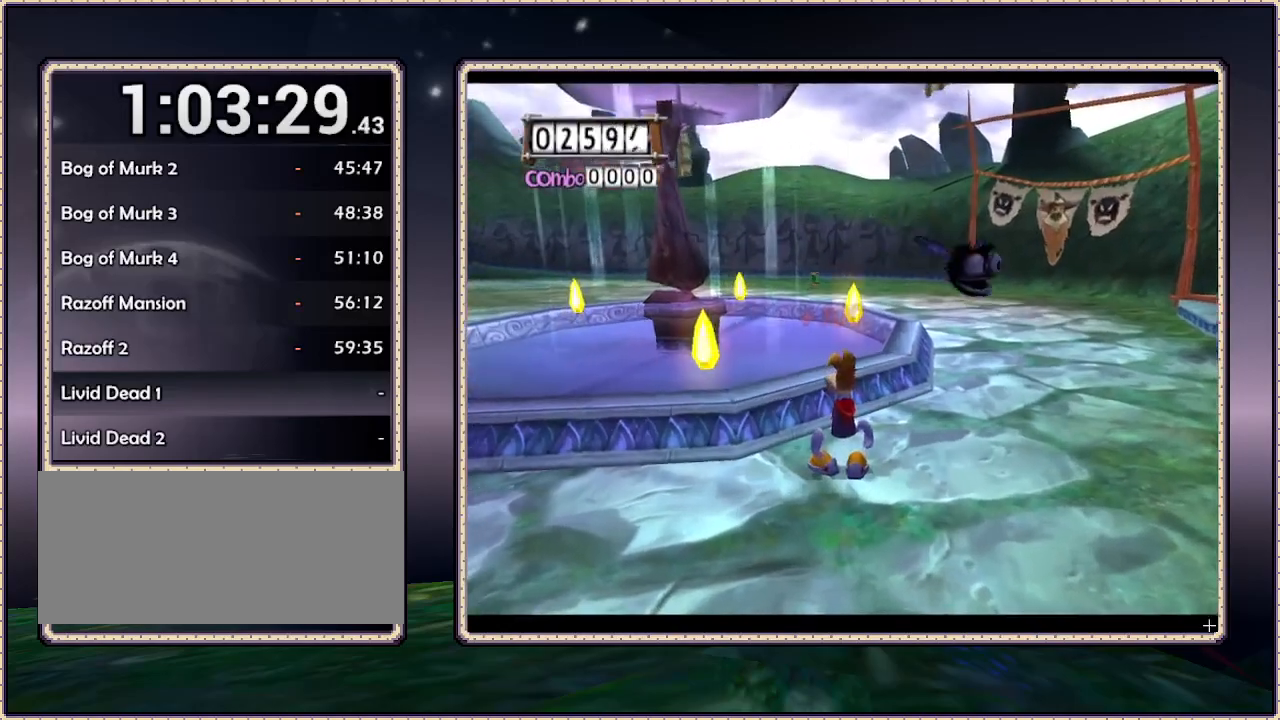
{"dt_ms": 500, "buttons": ["DPAD_UP", "DPAD_RIGHT"], "events": [[100, "DPAD_RIGHT", "down"], [100, "DPAD_UP", "down"]]}
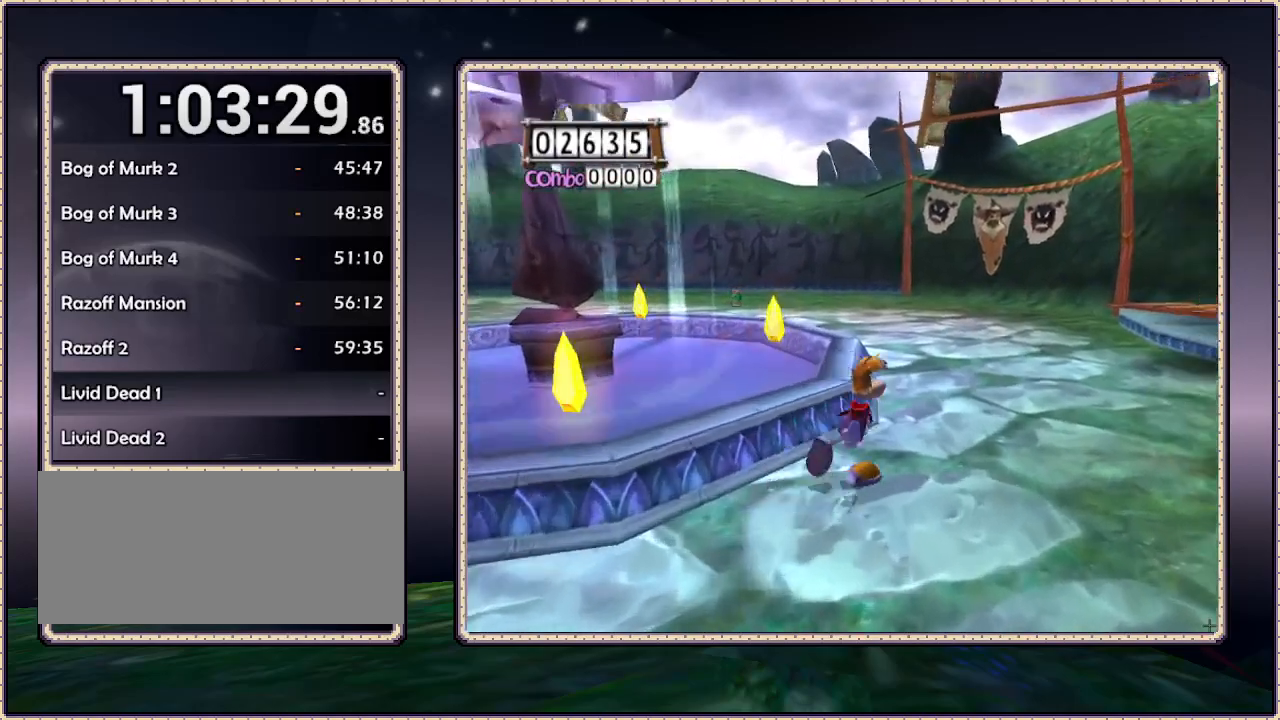
{"dt_ms": 500, "buttons": ["DPAD_UP"], "events": [[83, "DPAD_RIGHT", "up"]]}
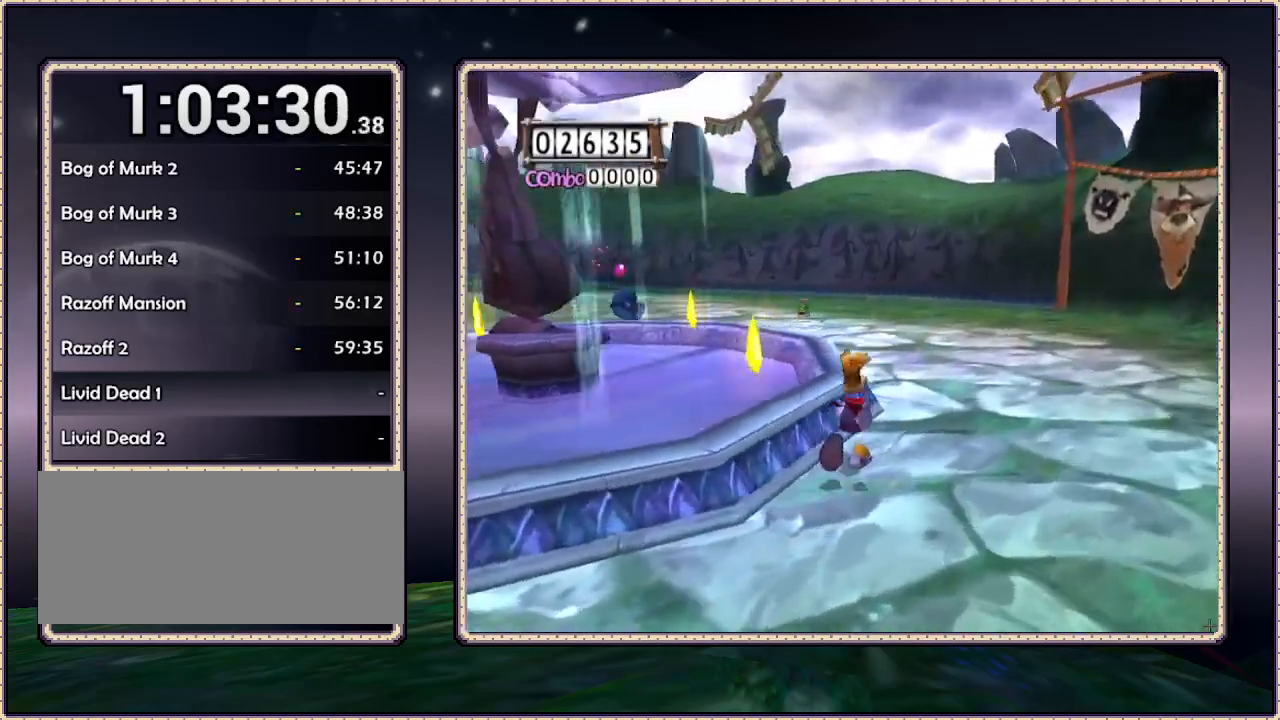
{"dt_ms": 500, "buttons": ["DPAD_UP", "DPAD_RIGHT"], "events": [[250, "DPAD_RIGHT", "down"]]}
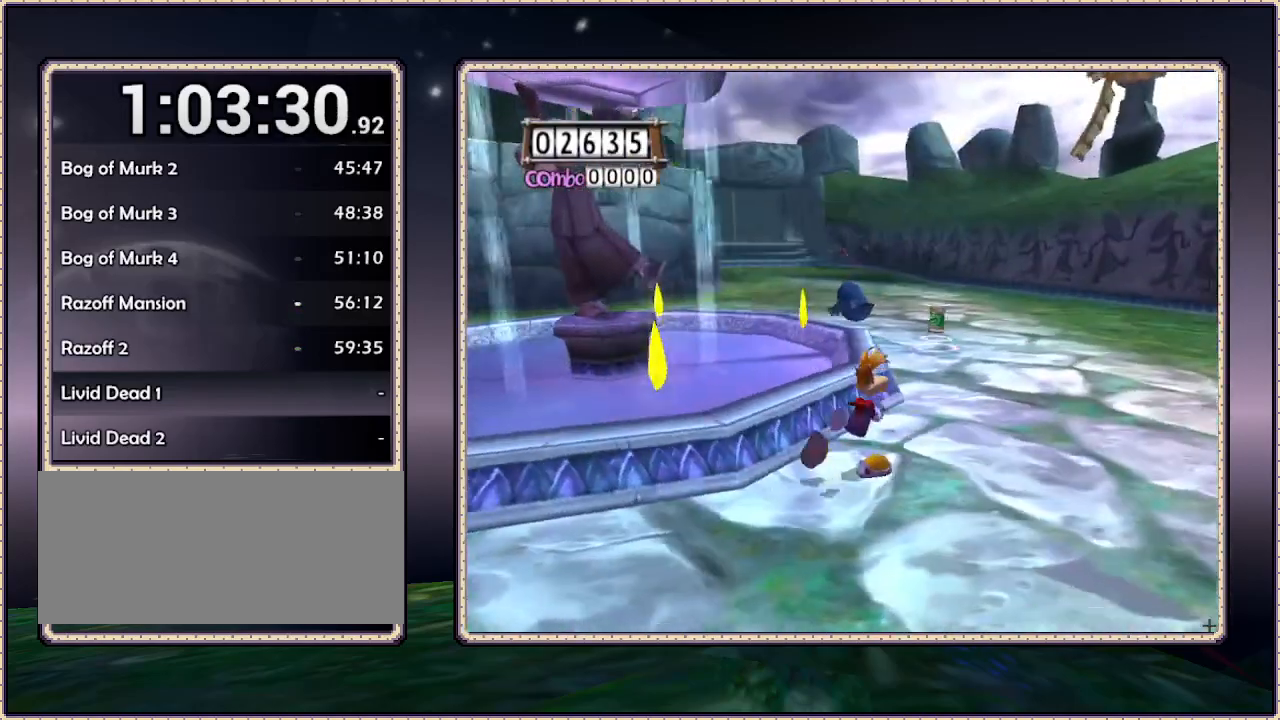
{"dt_ms": 500, "buttons": ["DPAD_UP", "DPAD_RIGHT"], "events": []}
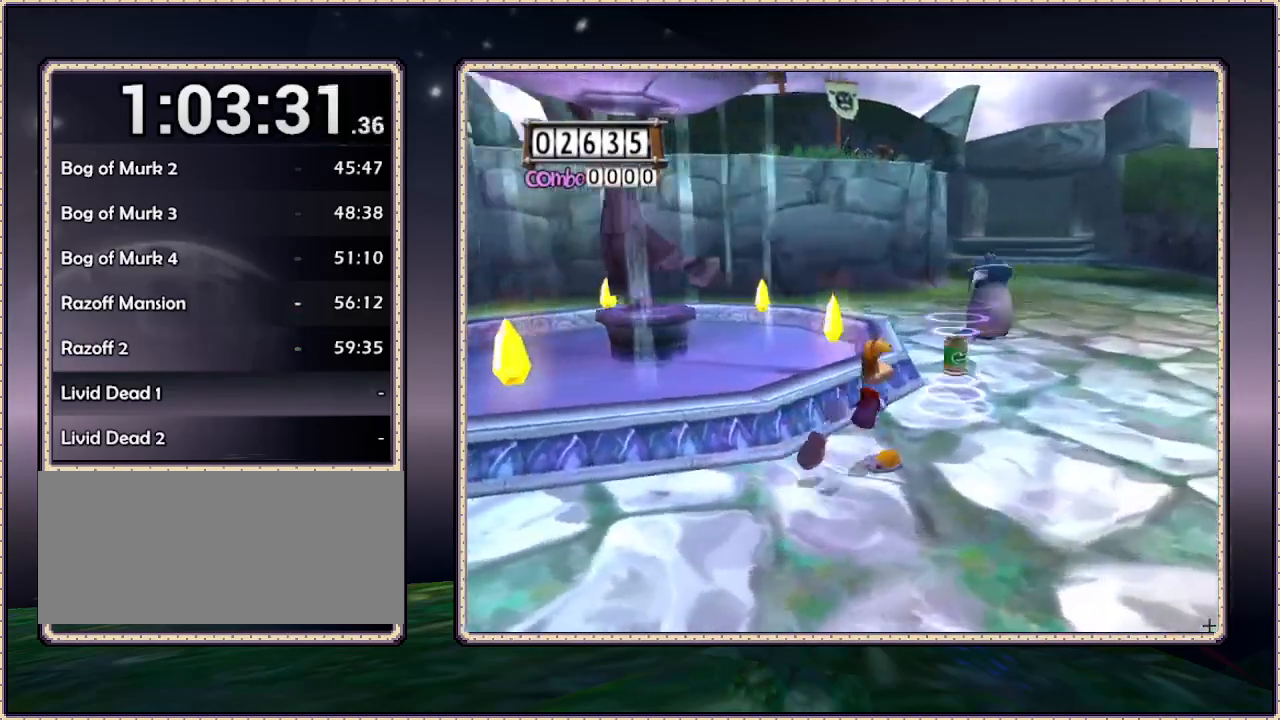
{"dt_ms": 500, "buttons": ["SQUARE", "DPAD_UP", "DPAD_LEFT"], "events": [[150, "DPAD_RIGHT", "up"], [350, "DPAD_LEFT", "down"], [500, "SQUARE", "down"]]}
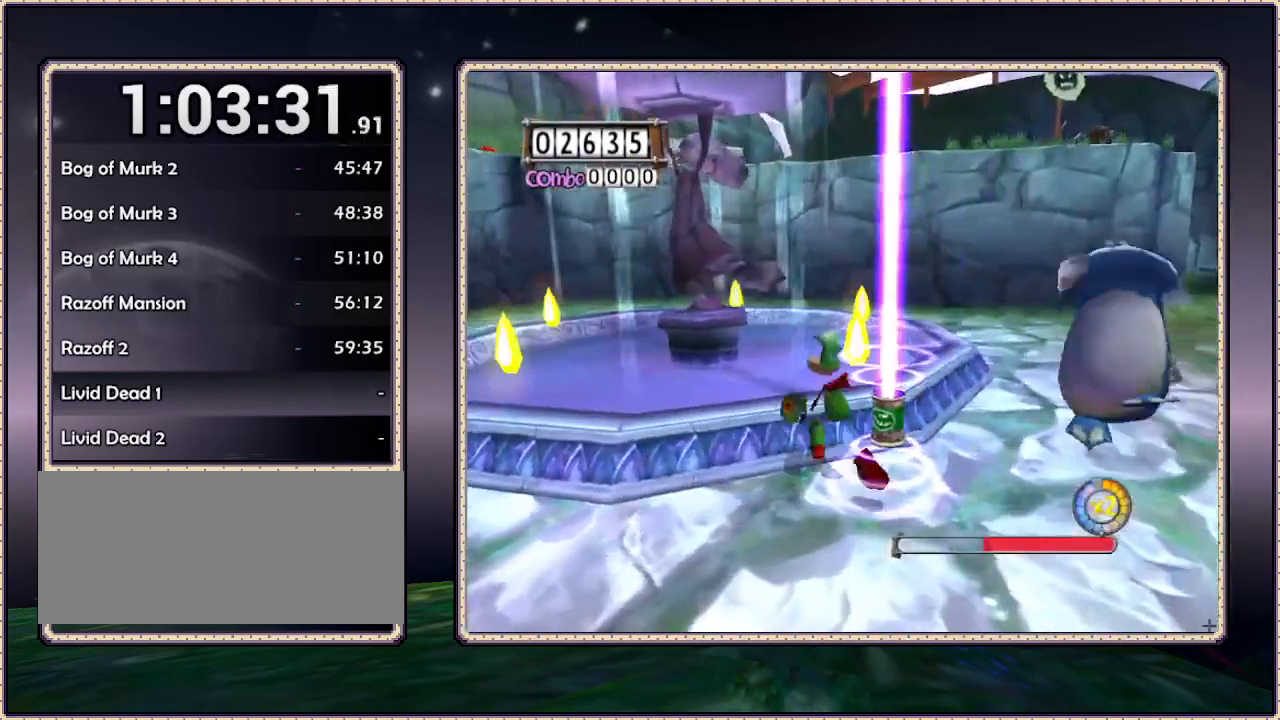
{"dt_ms": 500, "buttons": ["DPAD_LEFT"], "events": [[150, "DPAD_LEFT", "up"], [150, "DPAD_UP", "up"], [267, "SQUARE", "up"], [367, "DPAD_LEFT", "down"]]}
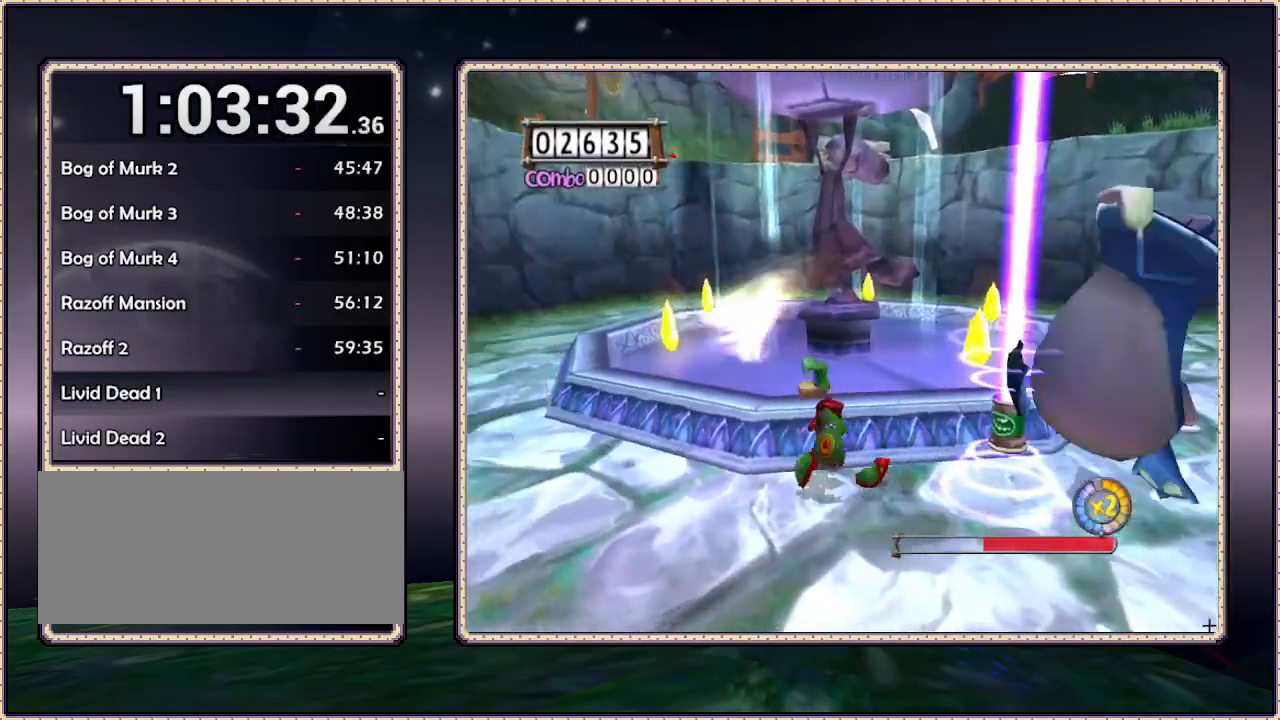
{"dt_ms": 500, "buttons": ["DPAD_DOWN", "DPAD_LEFT"], "events": [[17, "DPAD_DOWN", "down"]]}
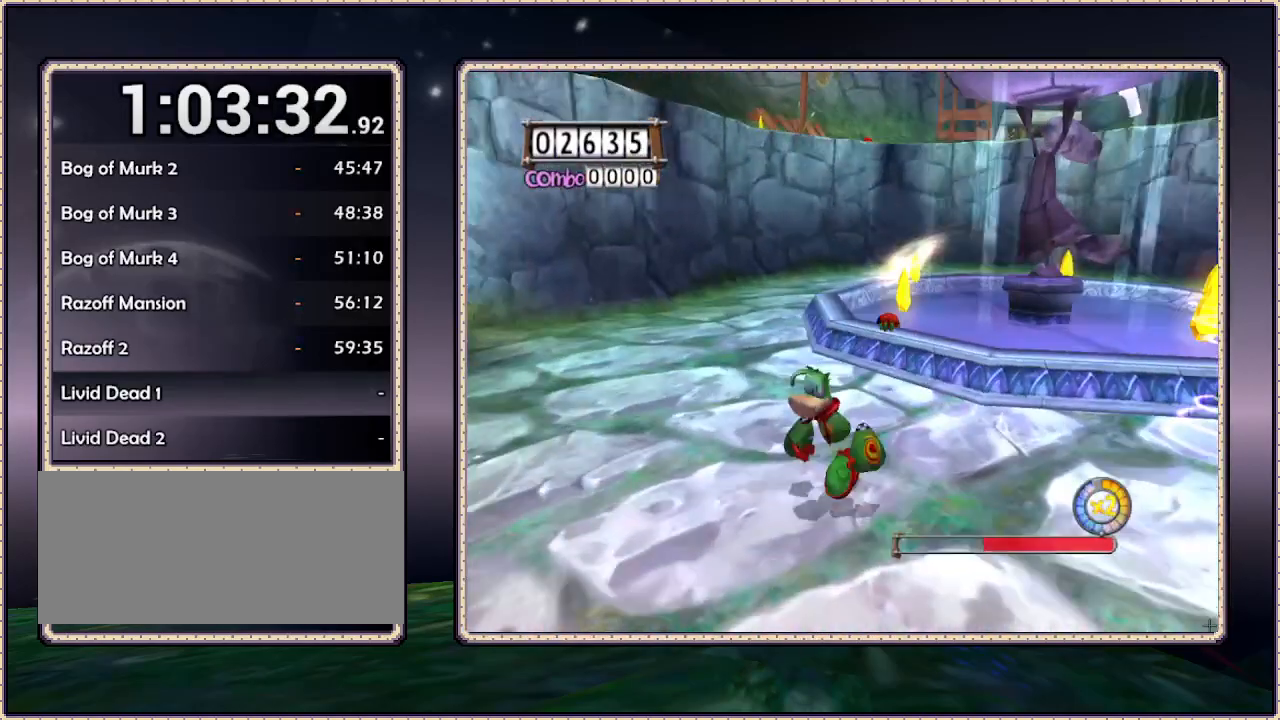
{"dt_ms": 500, "buttons": ["DPAD_RIGHT"], "events": [[167, "DPAD_LEFT", "up"], [267, "DPAD_RIGHT", "down"], [500, "DPAD_DOWN", "up"]]}
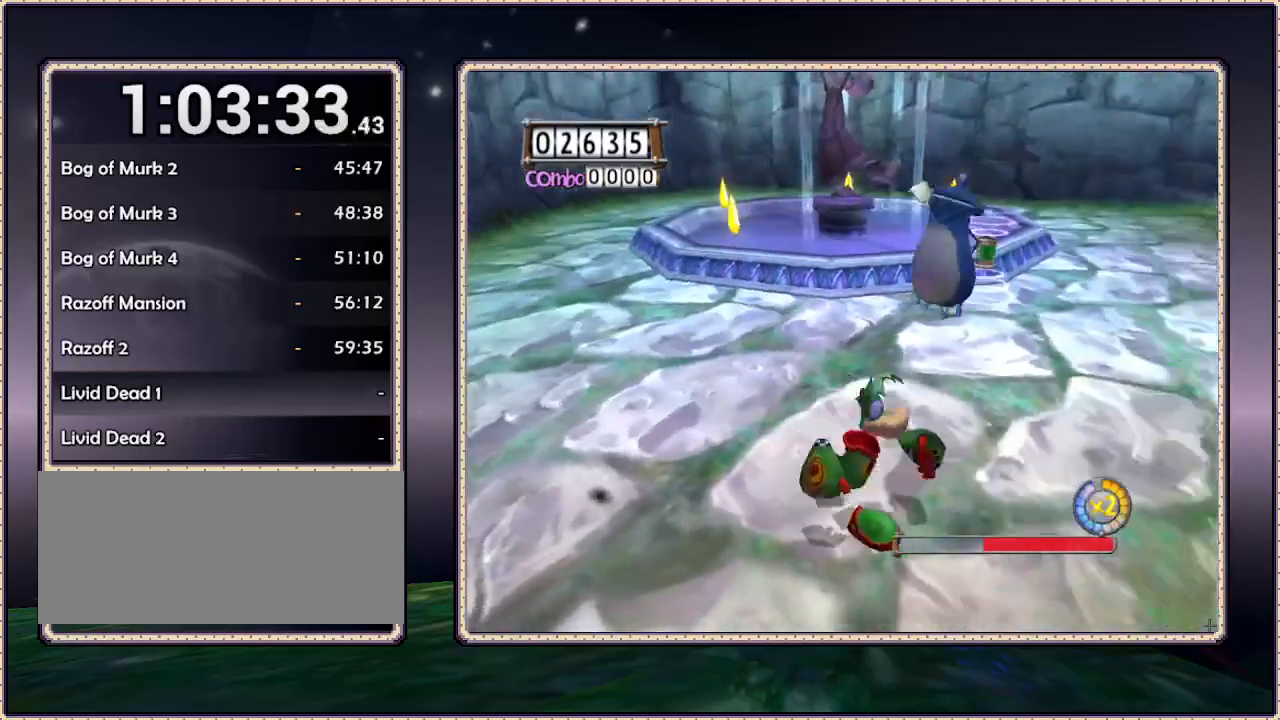
{"dt_ms": 500, "buttons": ["DPAD_LEFT"], "events": [[50, "DPAD_RIGHT", "up"], [183, "DPAD_LEFT", "down"]]}
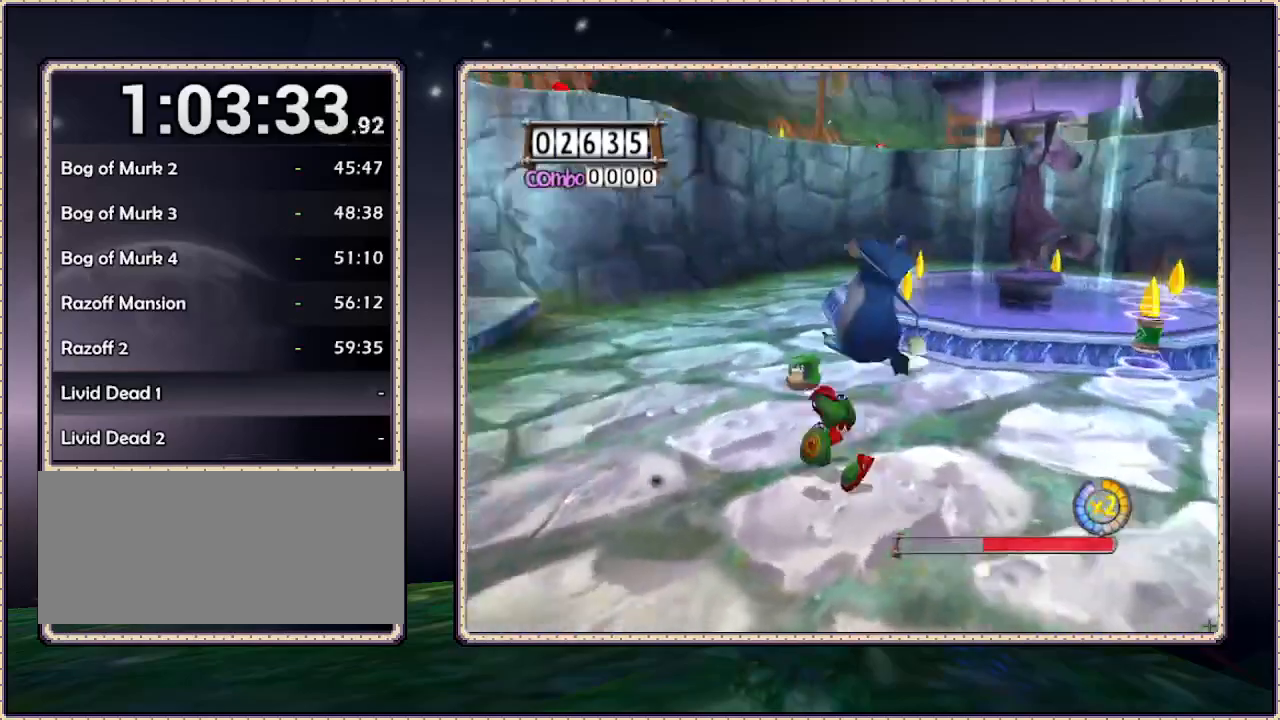
{"dt_ms": 500, "buttons": ["DPAD_UP", "DPAD_LEFT"], "events": [[200, "DPAD_LEFT", "up"], [467, "DPAD_LEFT", "down"], [467, "DPAD_UP", "down"]]}
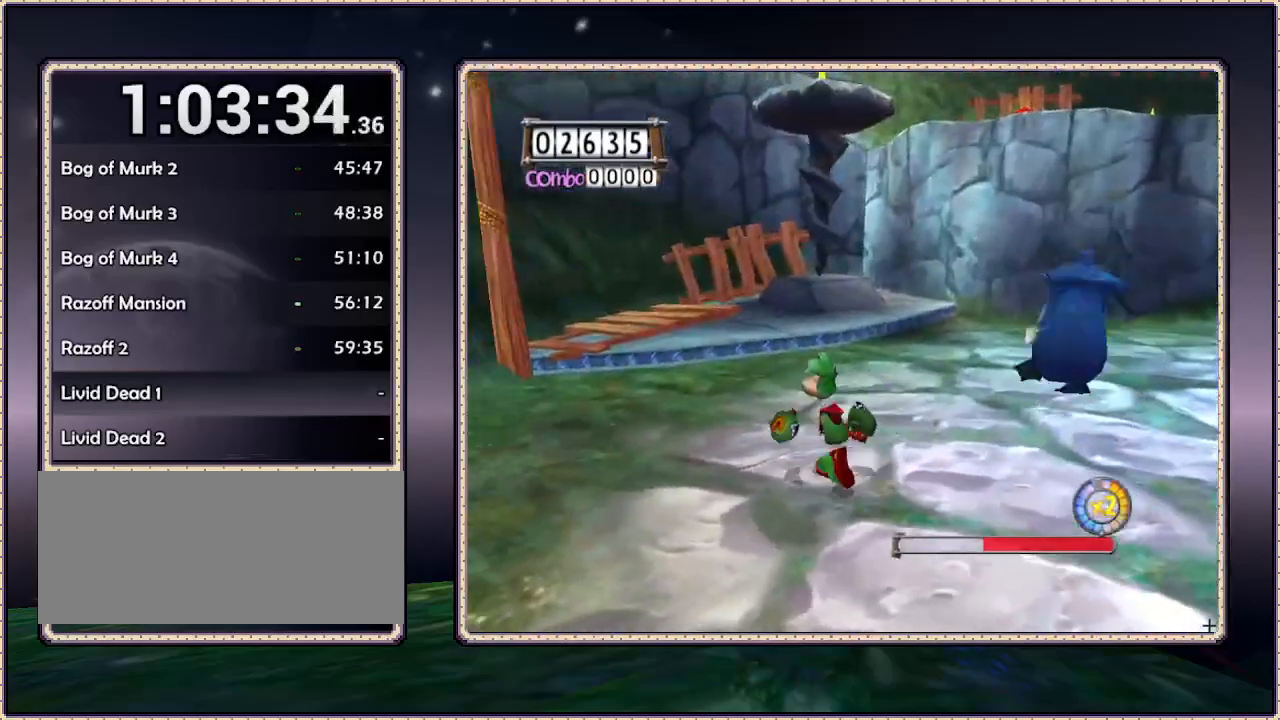
{"dt_ms": 500, "buttons": ["DPAD_UP"], "events": [[100, "DPAD_LEFT", "up"], [100, "SQUARE", "down"], [267, "SQUARE", "up"]]}
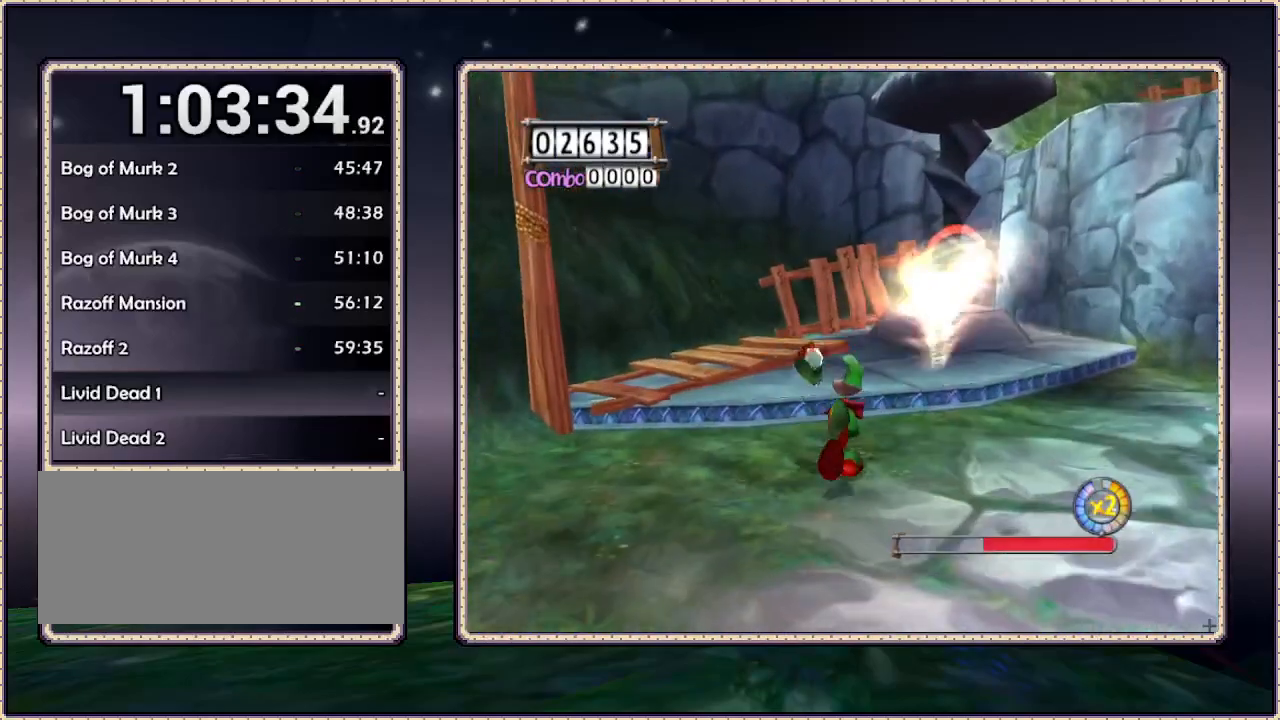
{"dt_ms": 500, "buttons": ["CIRCLE", "DPAD_UP"], "events": [[350, "CIRCLE", "down"]]}
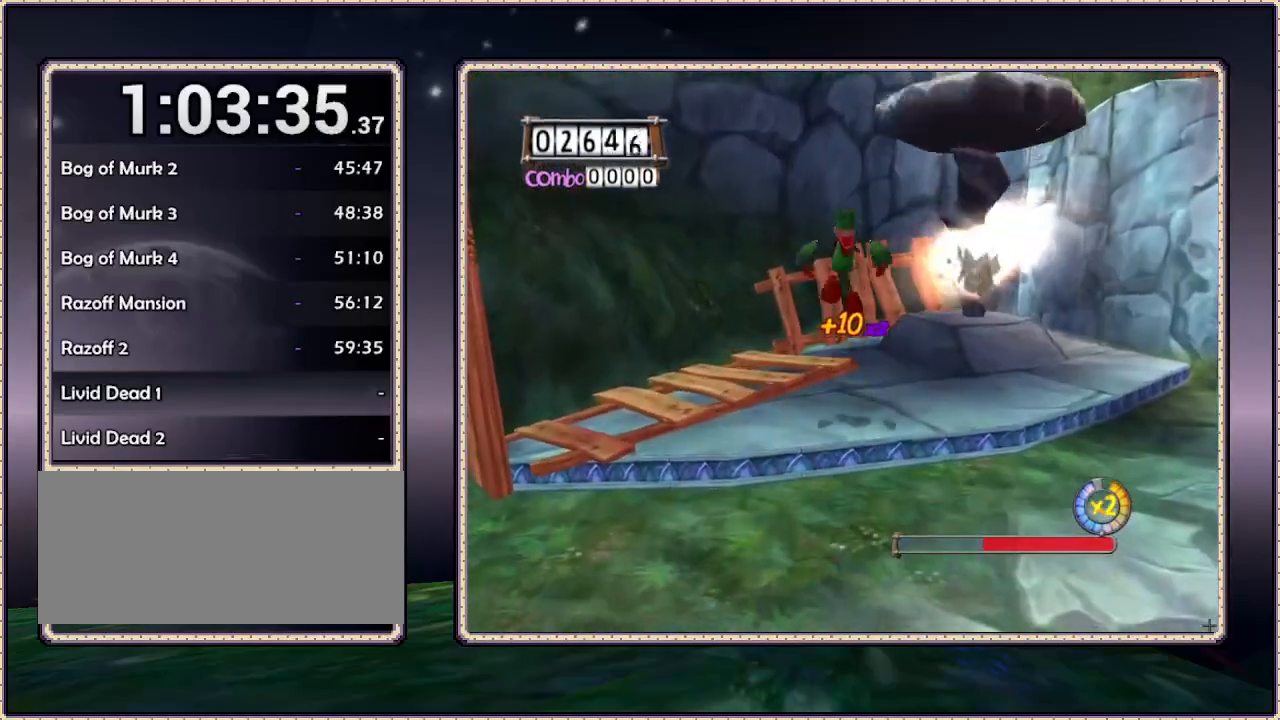
{"dt_ms": 500, "buttons": ["DPAD_UP", "DPAD_RIGHT"], "events": [[33, "DPAD_RIGHT", "down"], [400, "CIRCLE", "up"]]}
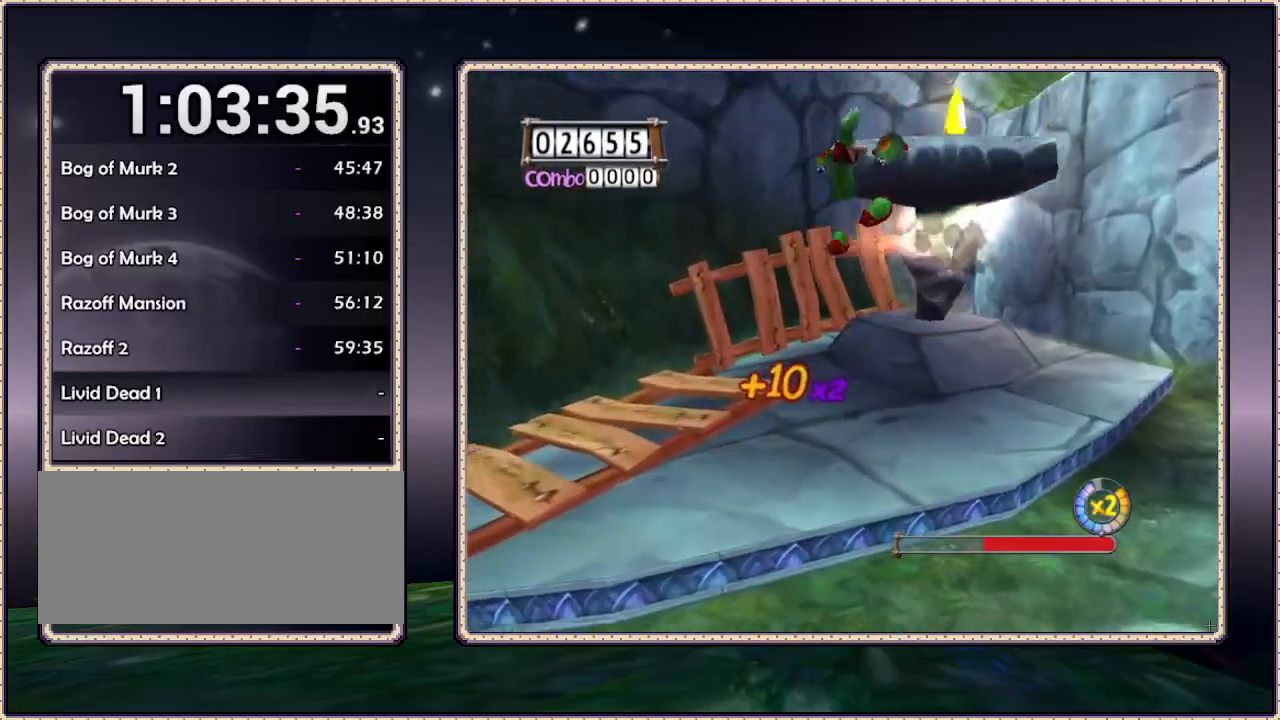
{"dt_ms": 500, "buttons": ["DPAD_UP"], "events": [[283, "DPAD_RIGHT", "up"], [317, "CIRCLE", "down"], [450, "CIRCLE", "up"]]}
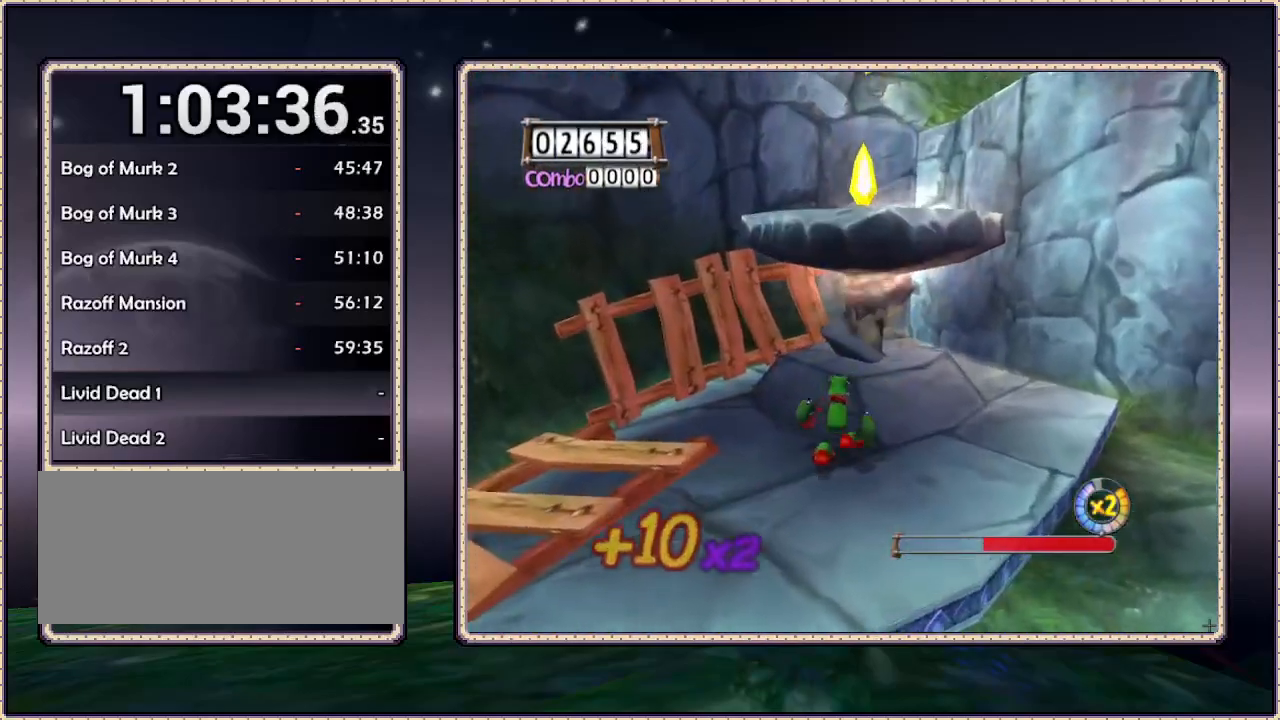
{"dt_ms": 500, "buttons": ["CIRCLE", "DPAD_UP", "DPAD_RIGHT"], "events": [[100, "CIRCLE", "down"], [500, "DPAD_RIGHT", "down"]]}
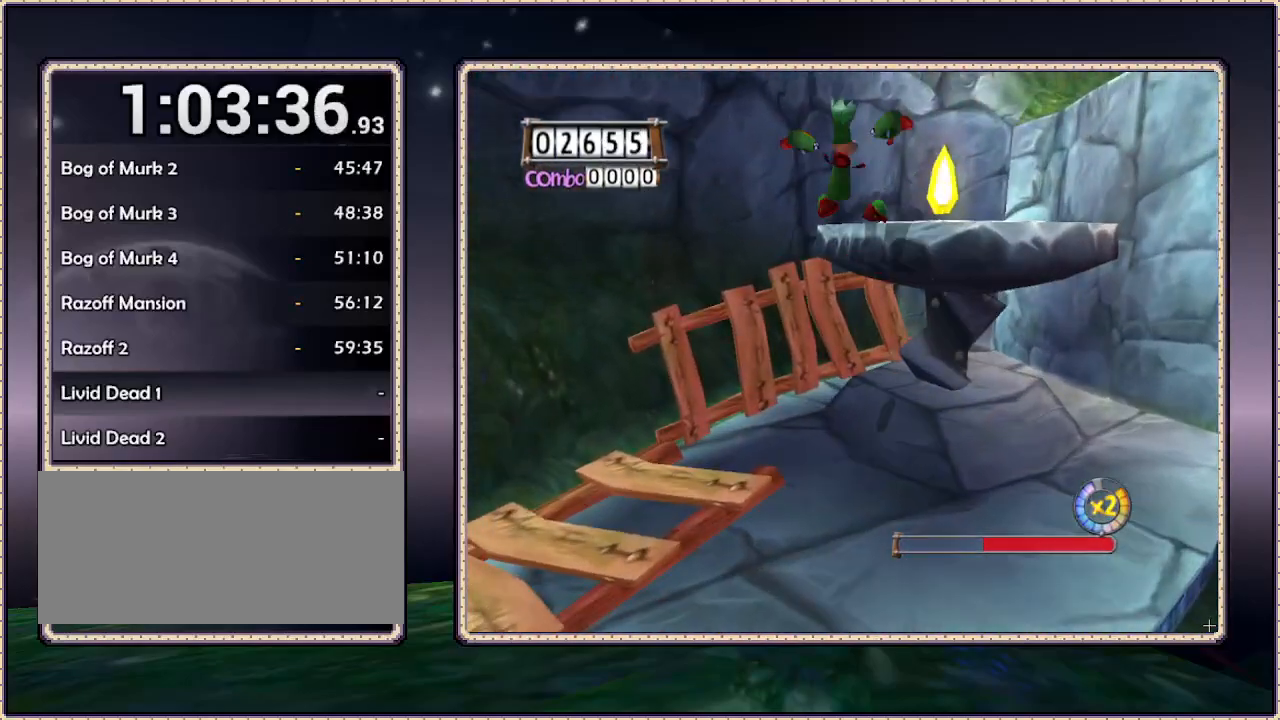
{"dt_ms": 500, "buttons": ["DPAD_UP", "DPAD_RIGHT"], "events": [[33, "CIRCLE", "up"], [250, "DPAD_UP", "up"], [500, "DPAD_UP", "down"]]}
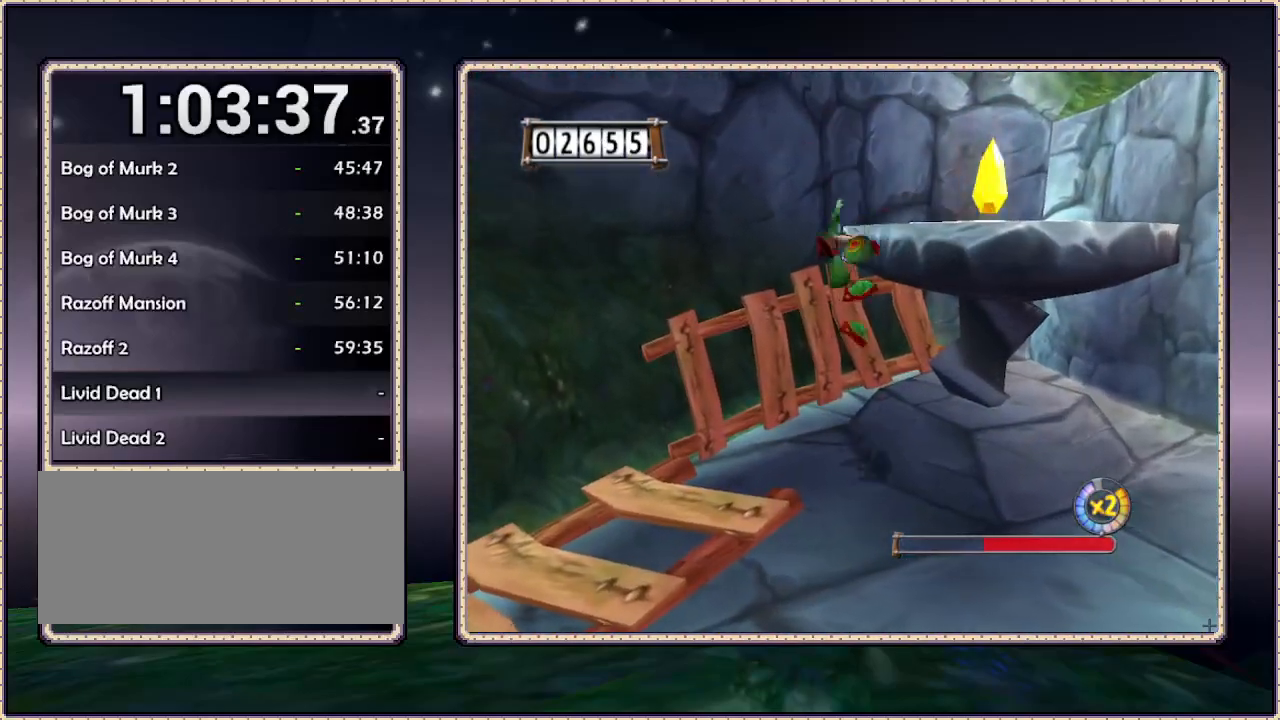
{"dt_ms": 500, "buttons": ["DPAD_RIGHT"], "events": [[133, "DPAD_UP", "up"], [217, "CIRCLE", "down"], [317, "CIRCLE", "up"]]}
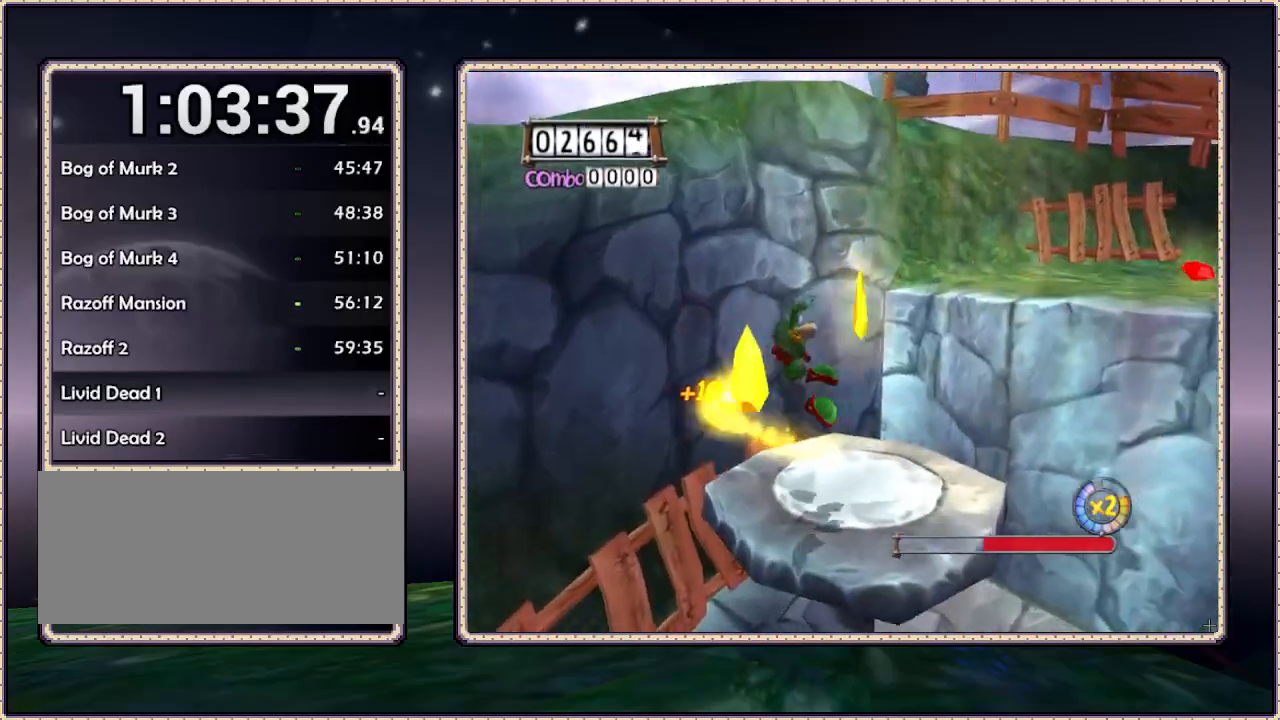
{"dt_ms": 500, "buttons": ["DPAD_RIGHT"], "events": [[100, "DPAD_RIGHT", "up"], [100, "DPAD_UP", "down"], [200, "DPAD_UP", "up"], [467, "DPAD_RIGHT", "down"]]}
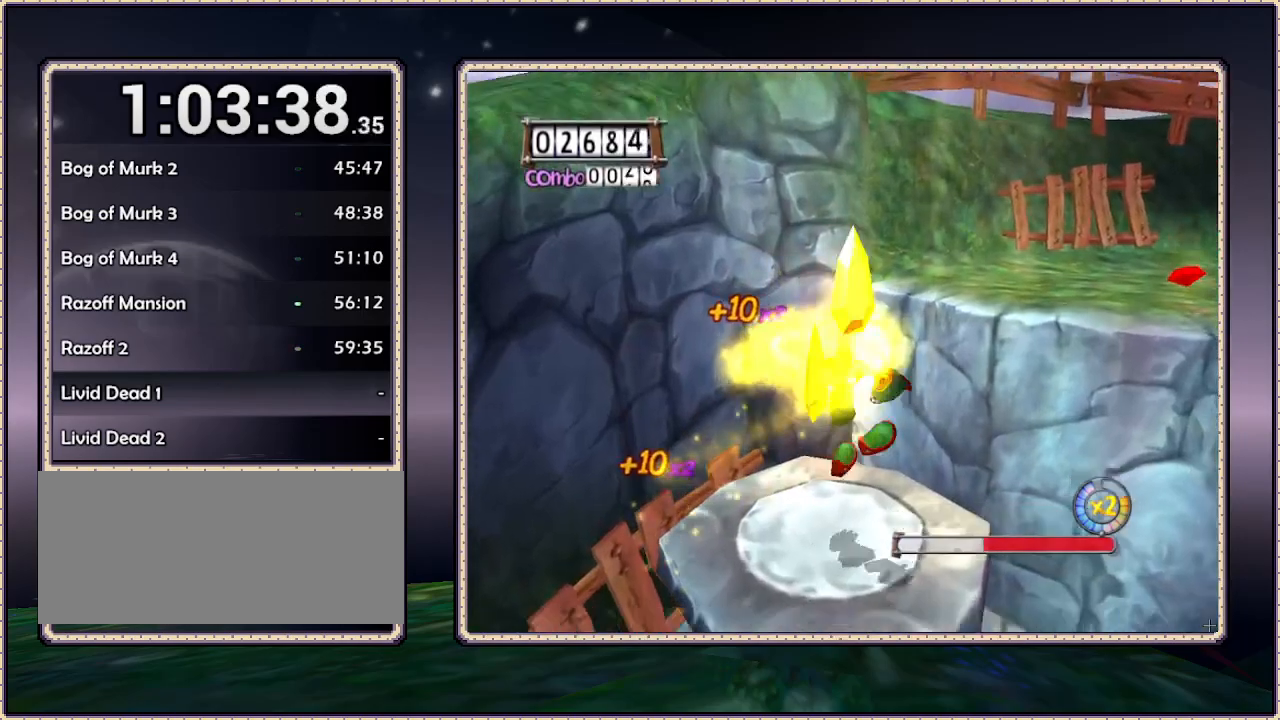
{"dt_ms": 500, "buttons": ["CIRCLE", "DPAD_UP", "DPAD_RIGHT"], "events": [[67, "DPAD_UP", "down"], [383, "CIRCLE", "down"]]}
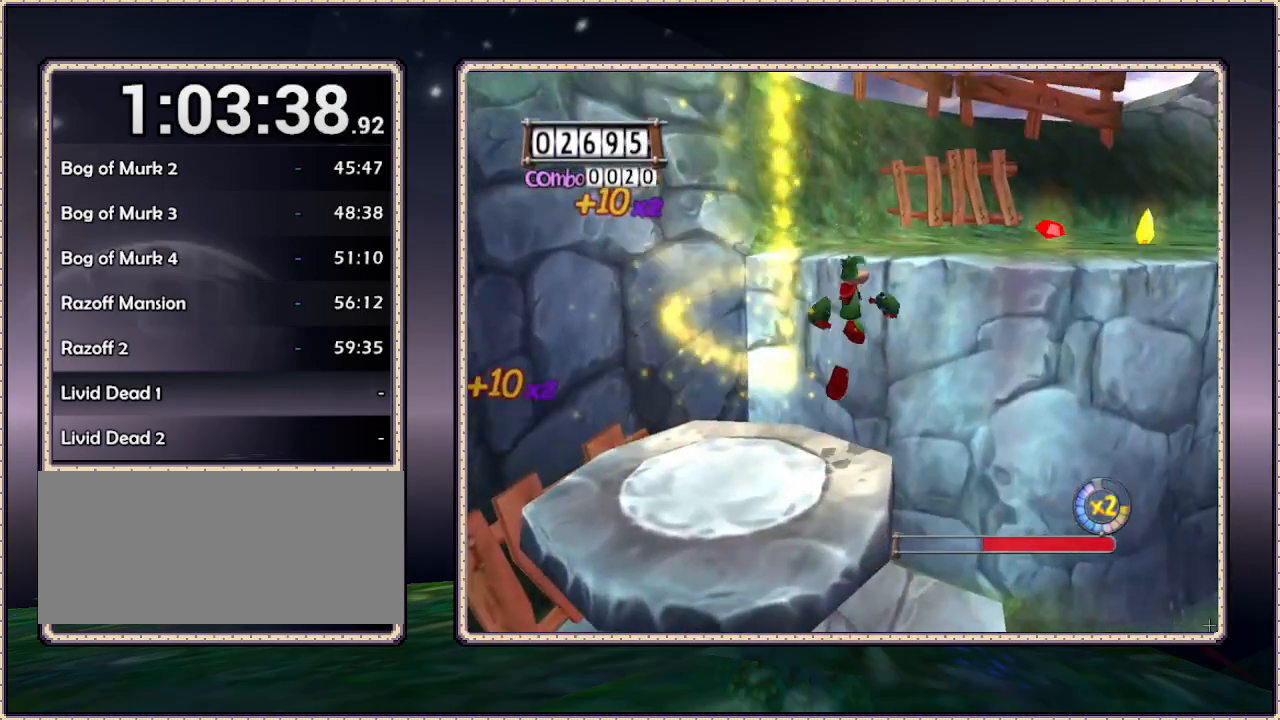
{"dt_ms": 500, "buttons": ["CIRCLE", "DPAD_UP"], "events": [[250, "DPAD_RIGHT", "up"]]}
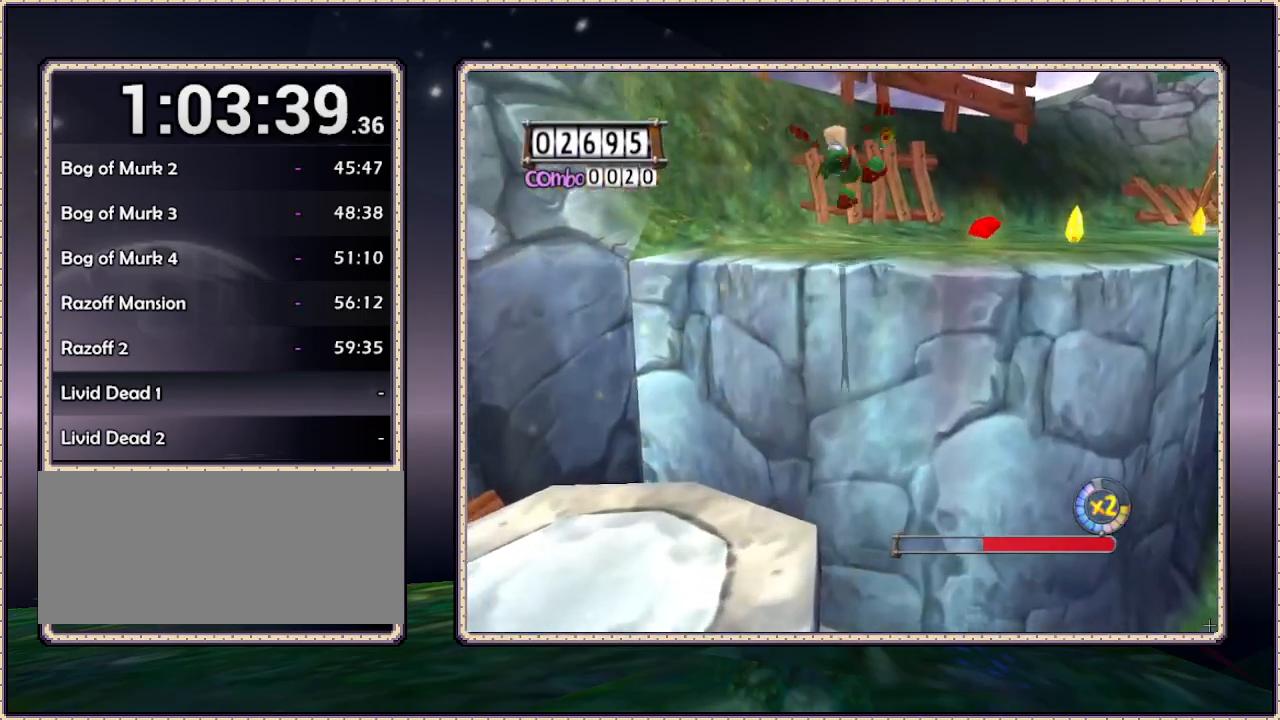
{"dt_ms": 500, "buttons": ["DPAD_UP", "DPAD_RIGHT"], "events": [[50, "DPAD_RIGHT", "down"], [100, "CIRCLE", "up"]]}
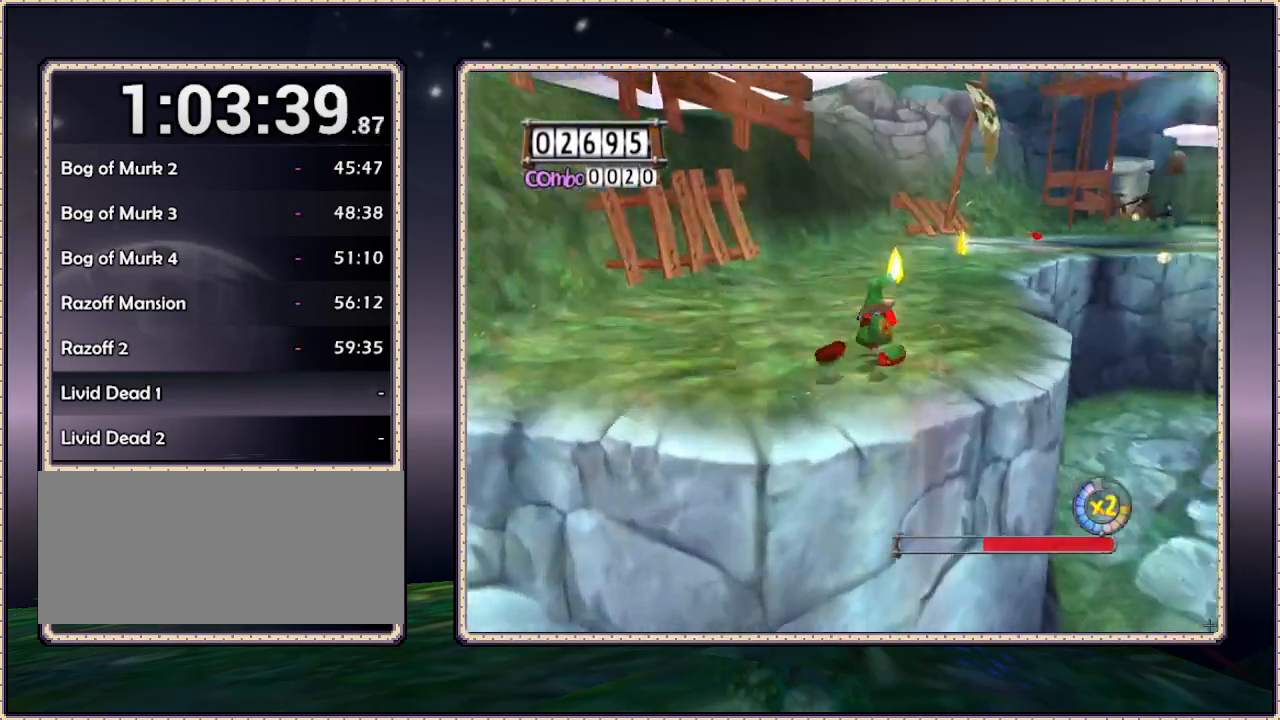
{"dt_ms": 500, "buttons": ["SQUARE", "DPAD_UP", "DPAD_LEFT"], "events": [[100, "DPAD_RIGHT", "up"], [417, "SQUARE", "down"], [500, "DPAD_LEFT", "down"]]}
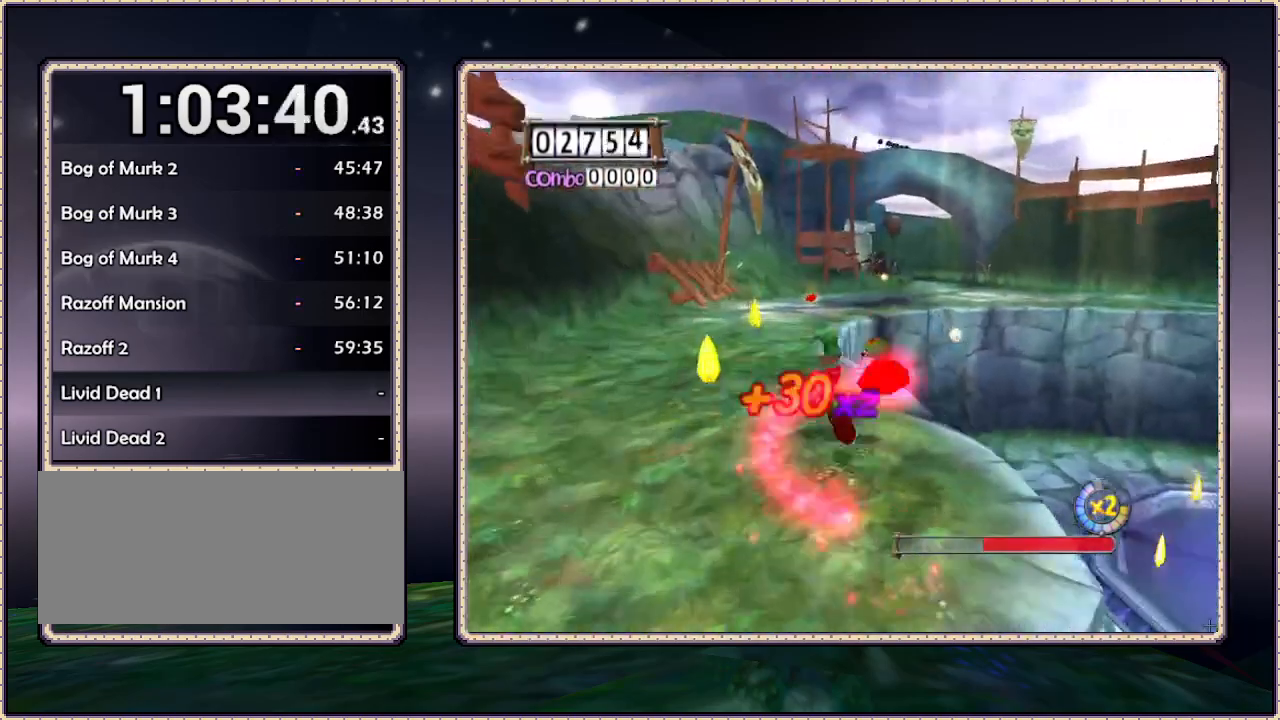
{"dt_ms": 500, "buttons": ["SQUARE", "DPAD_UP"], "events": [[117, "DPAD_LEFT", "up"]]}
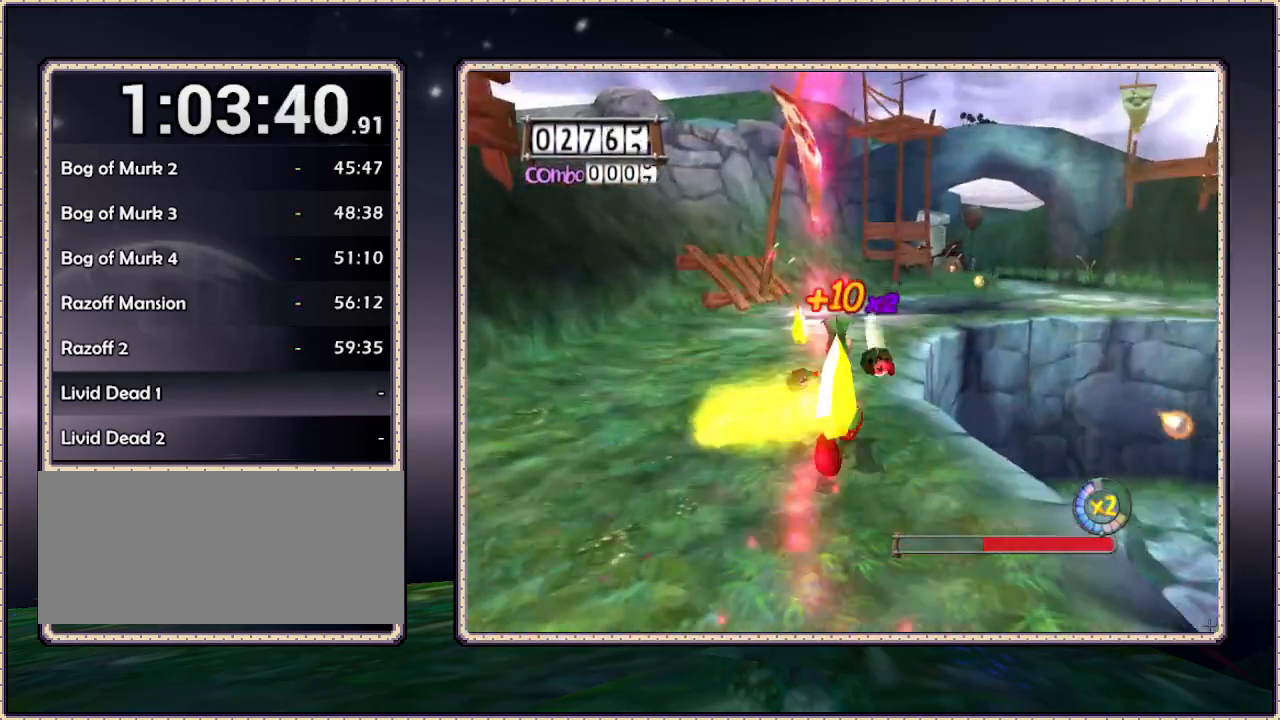
{"dt_ms": 500, "buttons": ["SQUARE", "DPAD_UP"], "events": []}
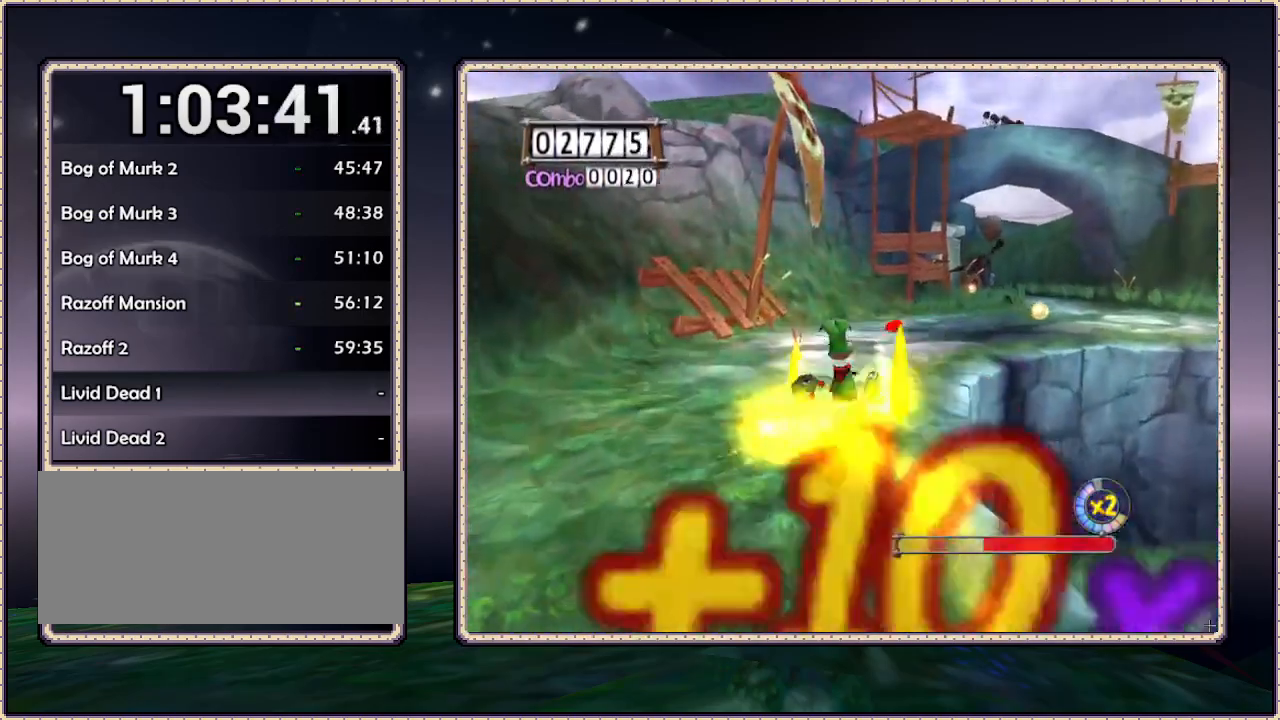
{"dt_ms": 500, "buttons": ["SQUARE", "DPAD_UP"], "events": []}
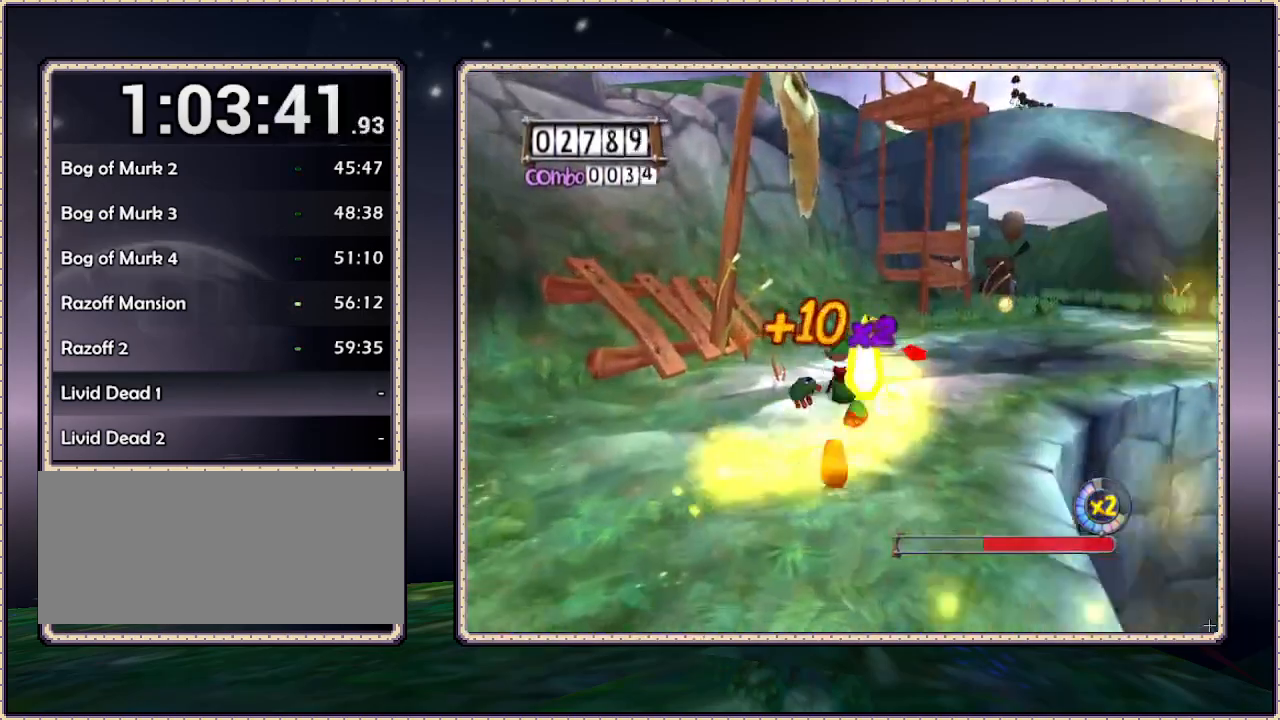
{"dt_ms": 500, "buttons": ["SQUARE", "DPAD_UP"], "events": [[267, "DPAD_RIGHT", "down"], [350, "DPAD_RIGHT", "up"]]}